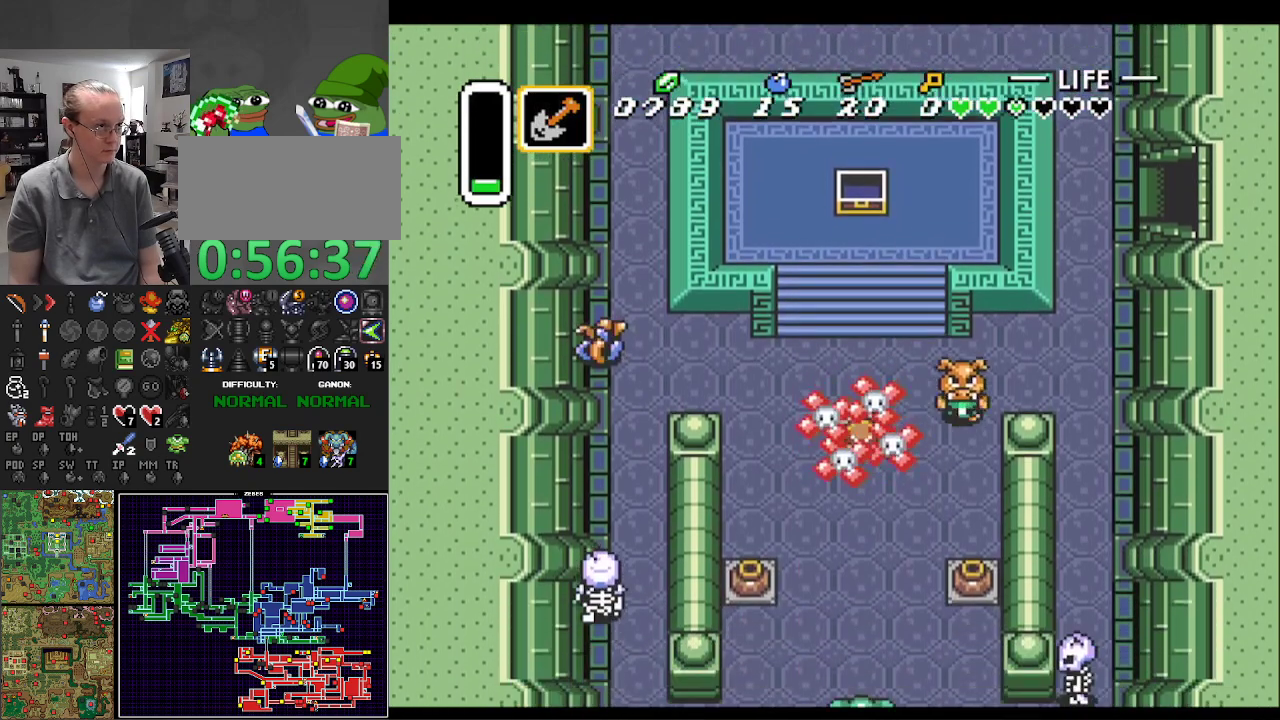
Gameplay with a controller (Nintendo layout); each line is a JSON object with the inputs held at the frame after it. "events" lists button and stick changes between this image and that frame as [ms after this image, input, new state], when the widget could be followed in between. Not read: L3 R3 SELECT.
{"buttons": ["DPAD_DOWN"], "events": [[117, "DPAD_RIGHT", "up"]]}
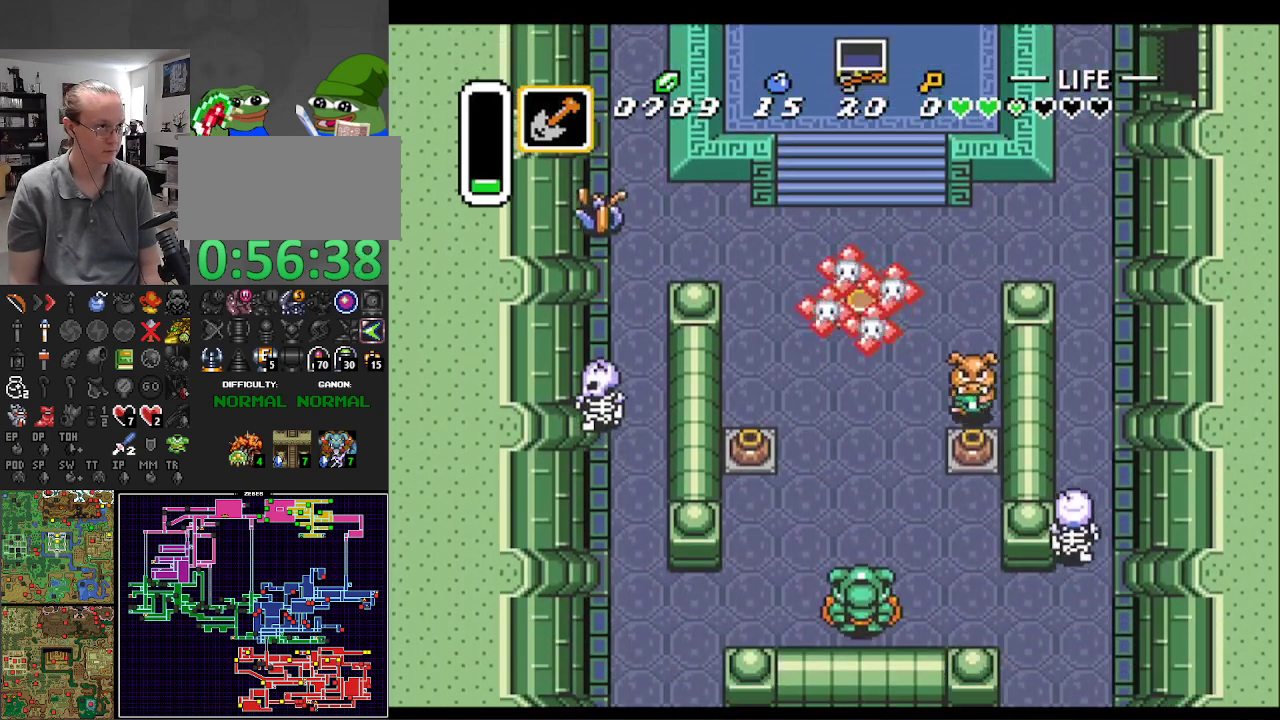
{"buttons": ["A", "DPAD_DOWN"], "events": [[50, "A", "down"], [200, "A", "up"], [483, "A", "down"]]}
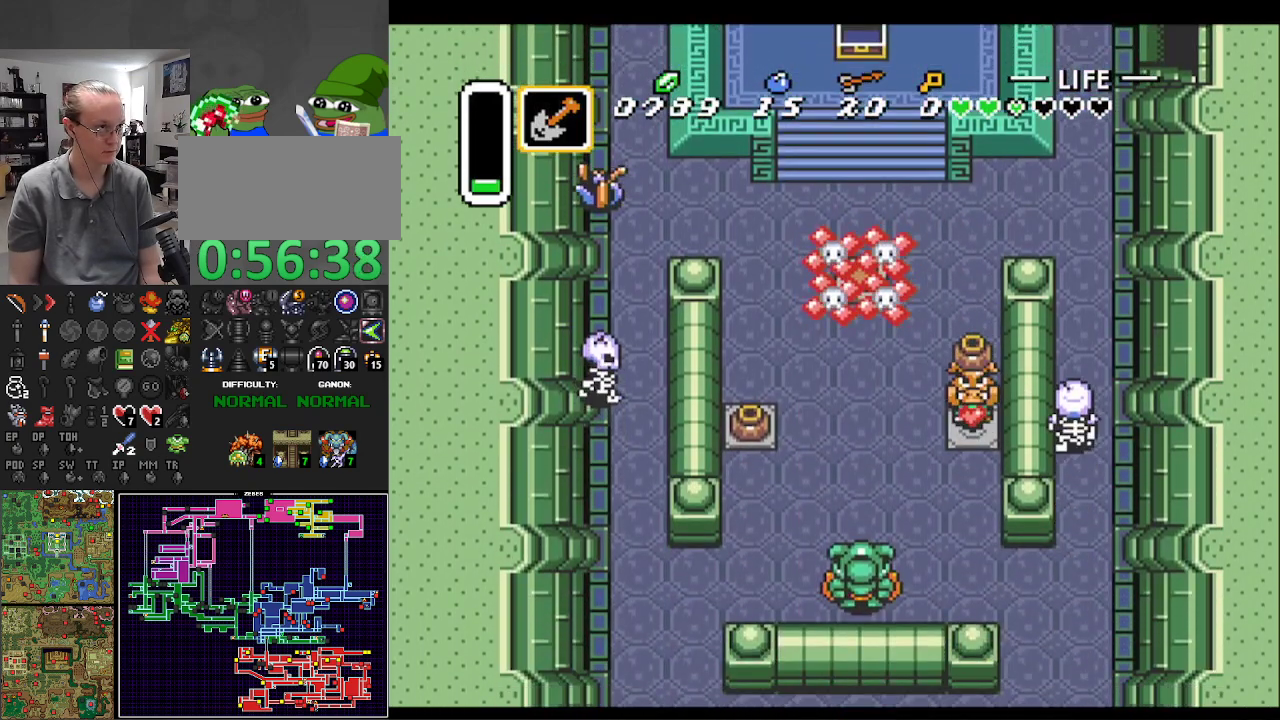
{"buttons": ["DPAD_LEFT"], "events": [[83, "DPAD_LEFT", "down"], [100, "A", "up"], [133, "DPAD_DOWN", "up"]]}
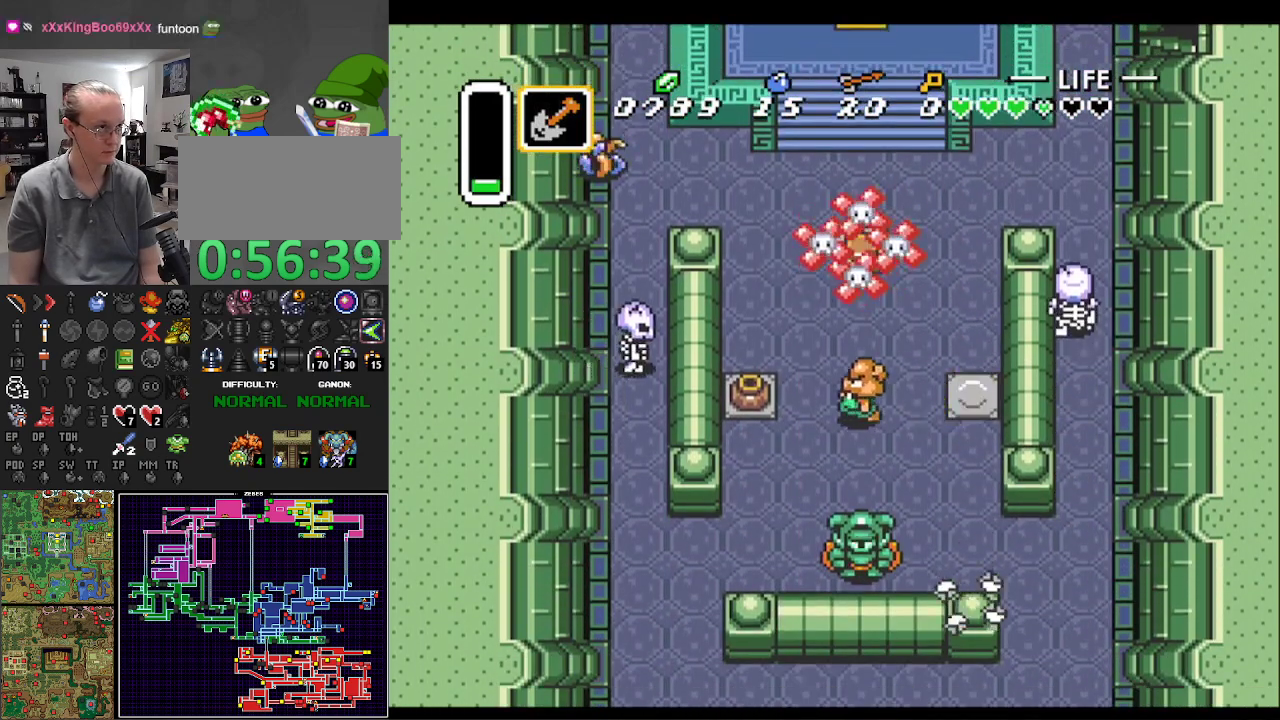
{"buttons": ["DPAD_LEFT"], "events": [[200, "A", "down"], [333, "A", "up"]]}
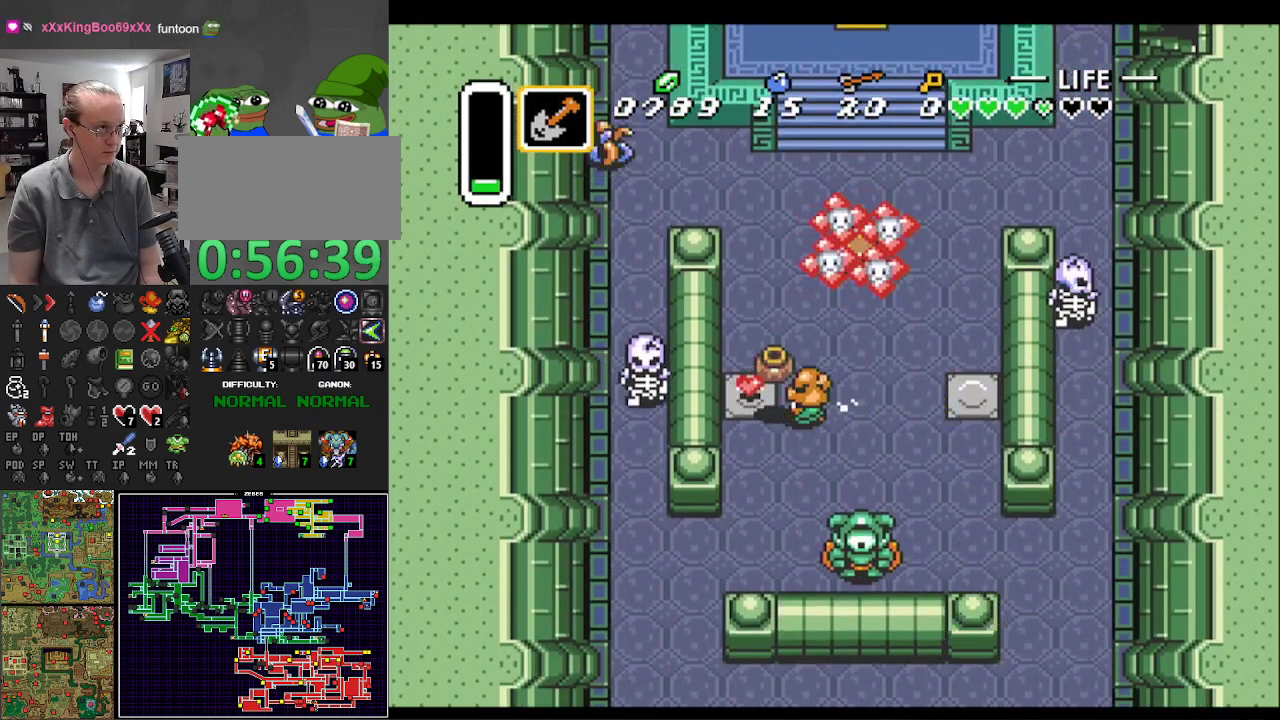
{"buttons": ["DPAD_RIGHT"], "events": [[150, "DPAD_UP", "down"], [167, "DPAD_LEFT", "up"], [167, "DPAD_UP", "up"], [183, "DPAD_RIGHT", "down"]]}
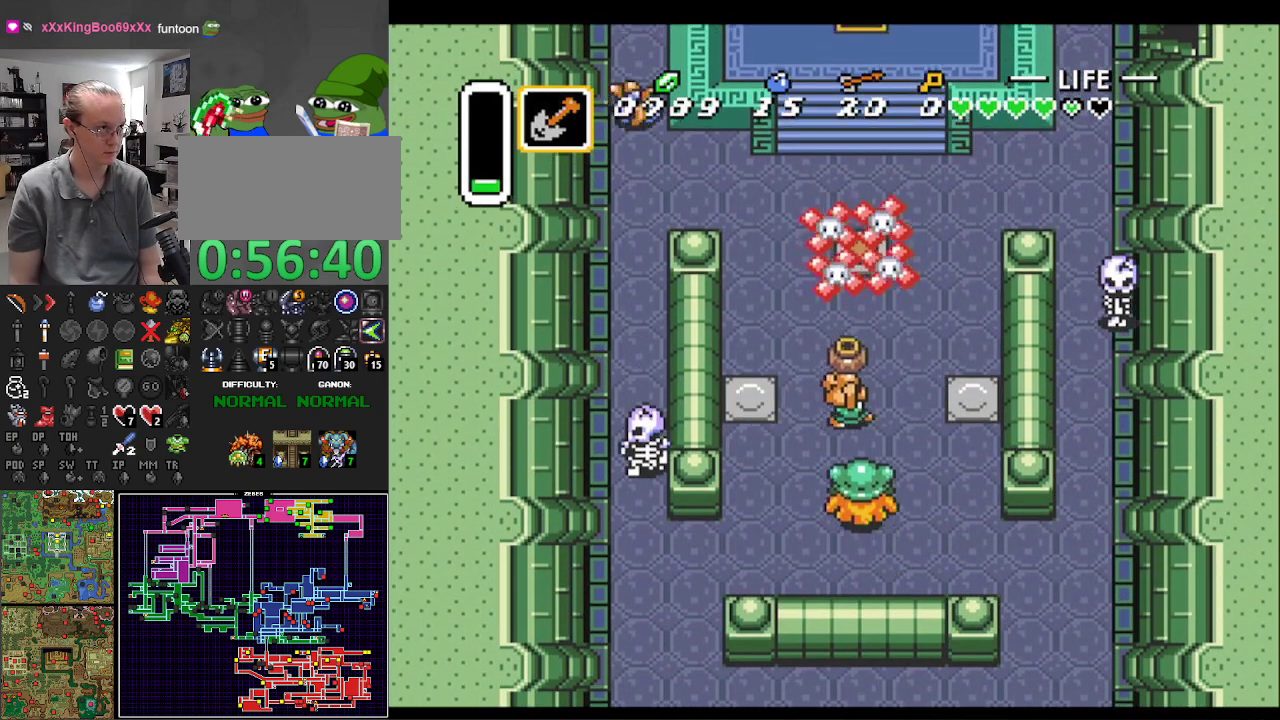
{"buttons": ["DPAD_RIGHT"], "events": [[17, "DPAD_DOWN", "down"], [50, "DPAD_RIGHT", "up"], [67, "A", "down"], [167, "A", "up"], [167, "DPAD_RIGHT", "down"], [183, "DPAD_RIGHT", "up"], [200, "DPAD_RIGHT", "down"], [233, "DPAD_DOWN", "up"], [250, "DPAD_UP", "down"], [267, "DPAD_RIGHT", "up"], [283, "DPAD_RIGHT", "down"], [417, "DPAD_UP", "up"]]}
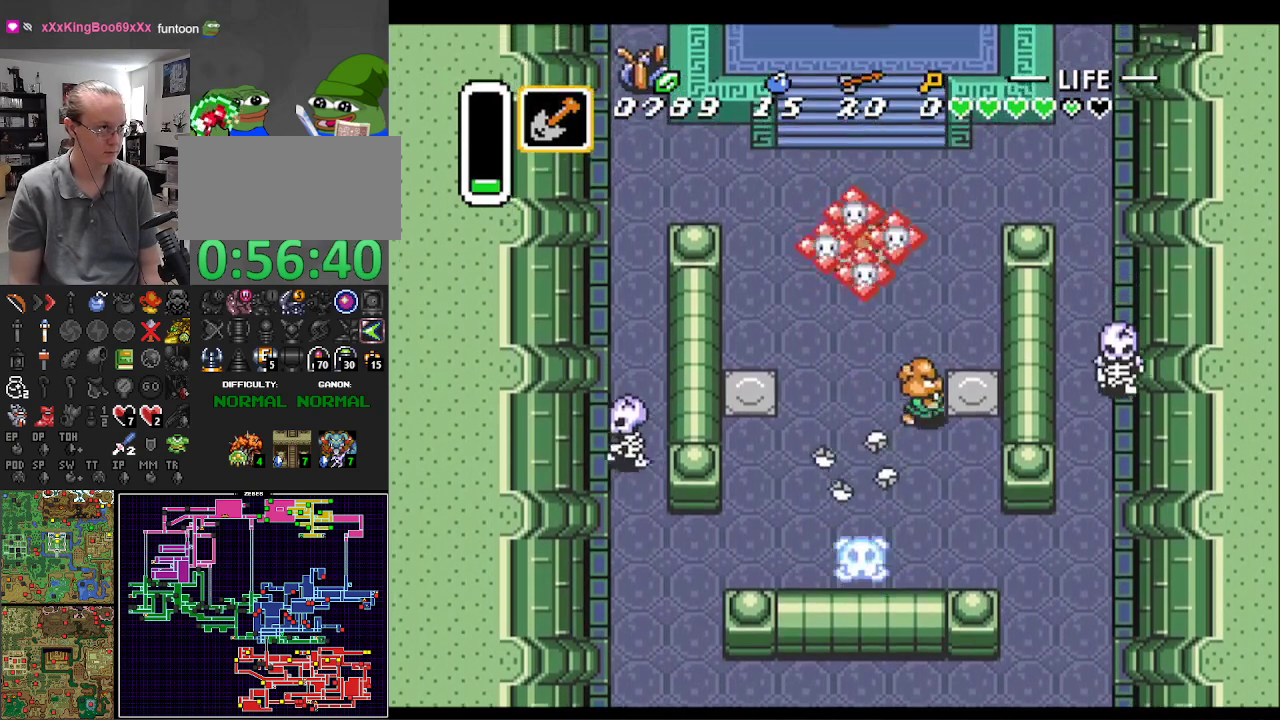
{"buttons": ["DPAD_UP"], "events": [[33, "DPAD_UP", "down"], [350, "DPAD_RIGHT", "up"]]}
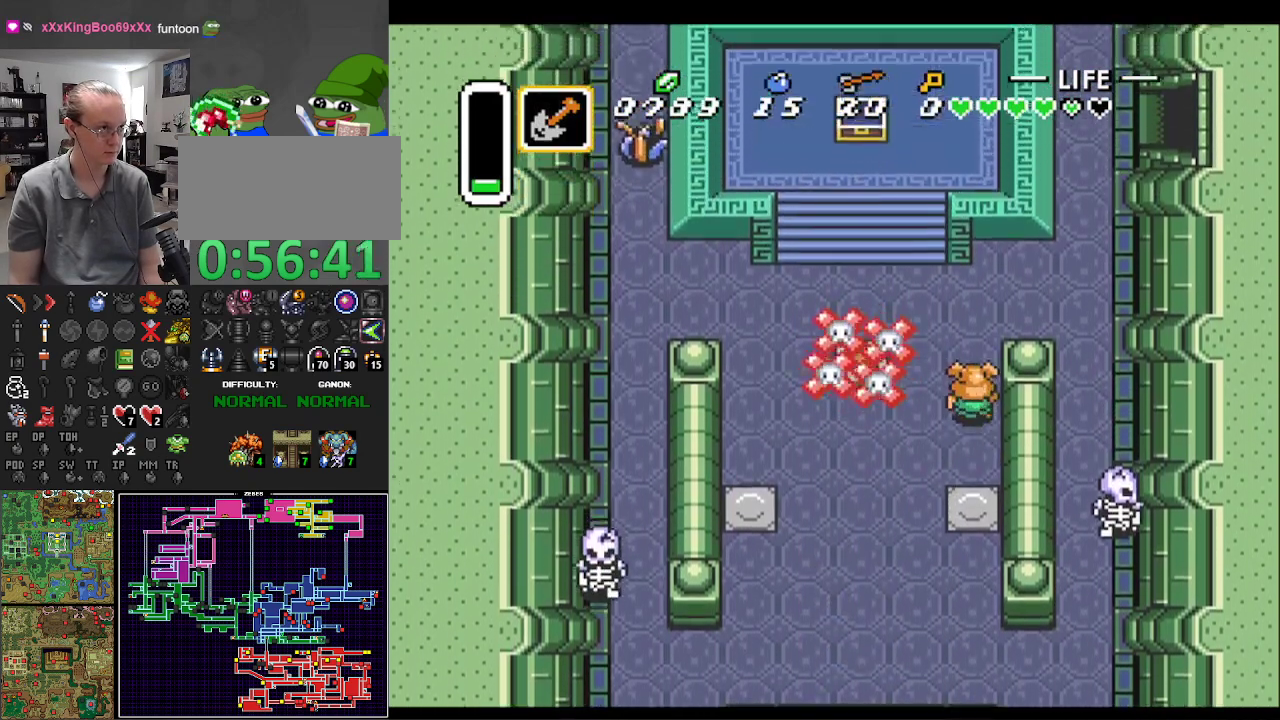
{"buttons": ["DPAD_RIGHT"], "events": [[267, "DPAD_RIGHT", "down"], [433, "DPAD_UP", "up"]]}
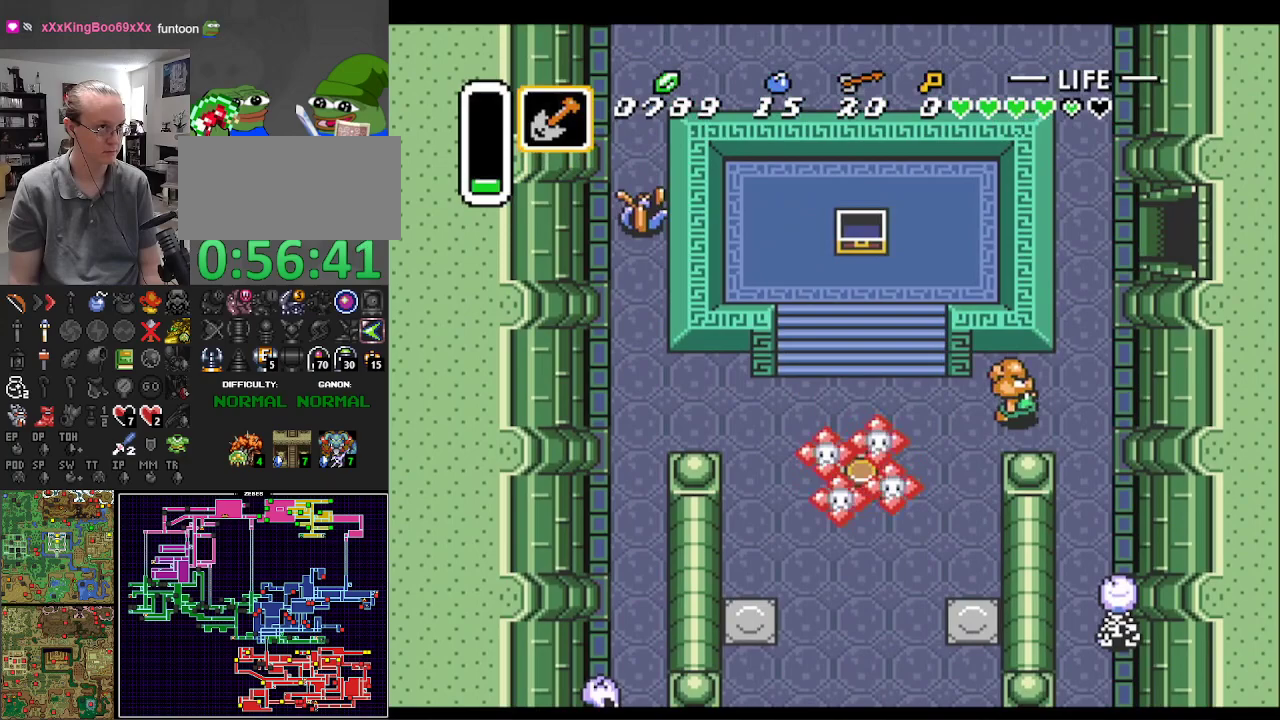
{"buttons": ["DPAD_UP"], "events": [[50, "DPAD_UP", "down"], [317, "DPAD_RIGHT", "up"]]}
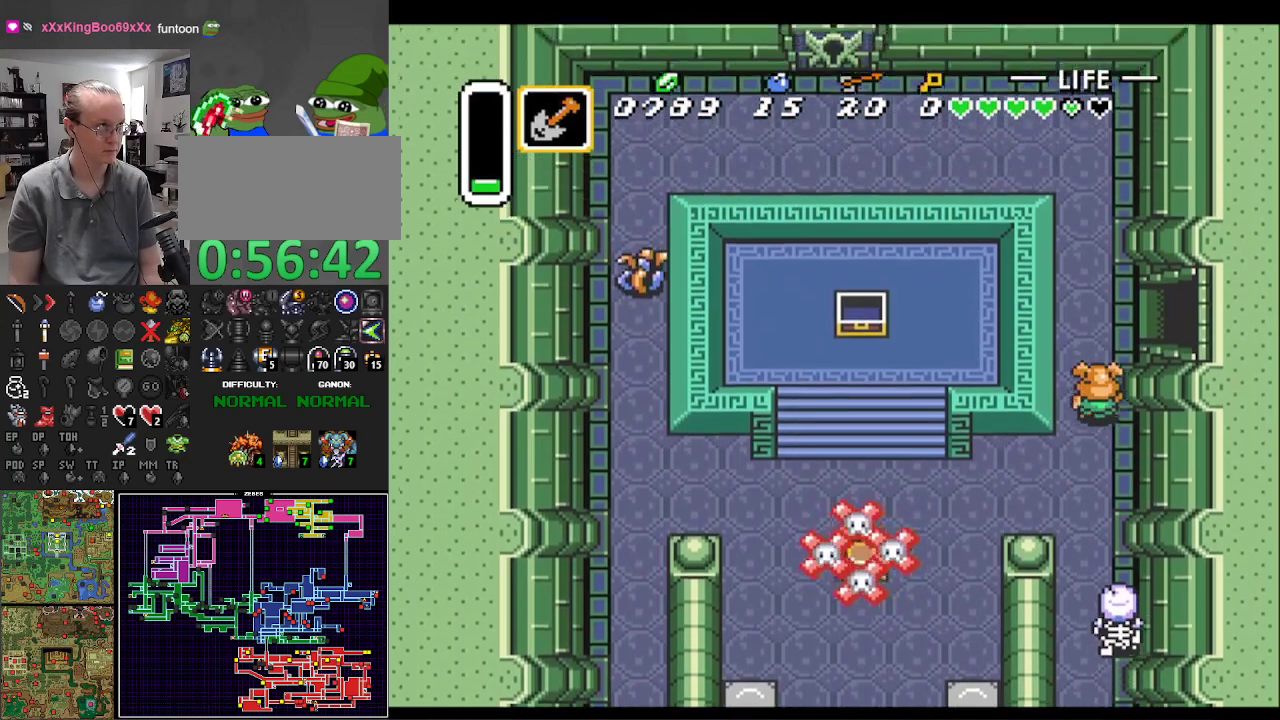
{"buttons": ["DPAD_UP"], "events": []}
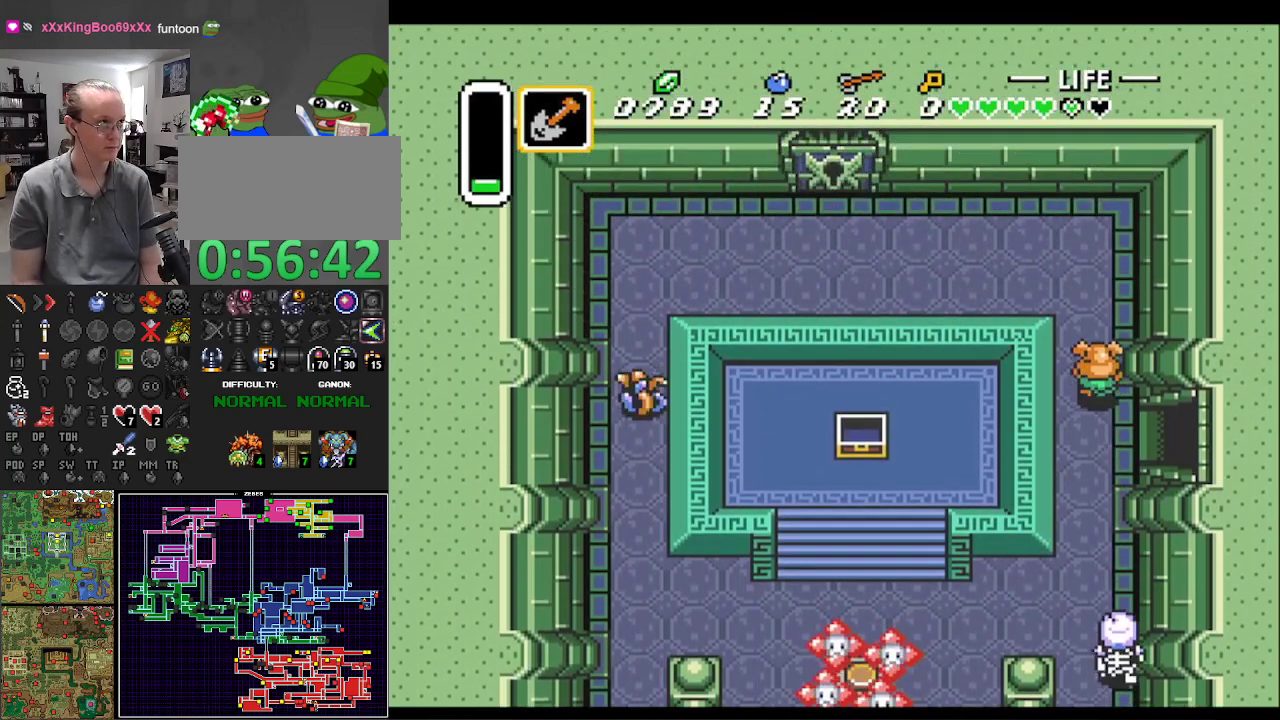
{"buttons": ["DPAD_UP", "DPAD_LEFT"], "events": [[250, "DPAD_LEFT", "down"]]}
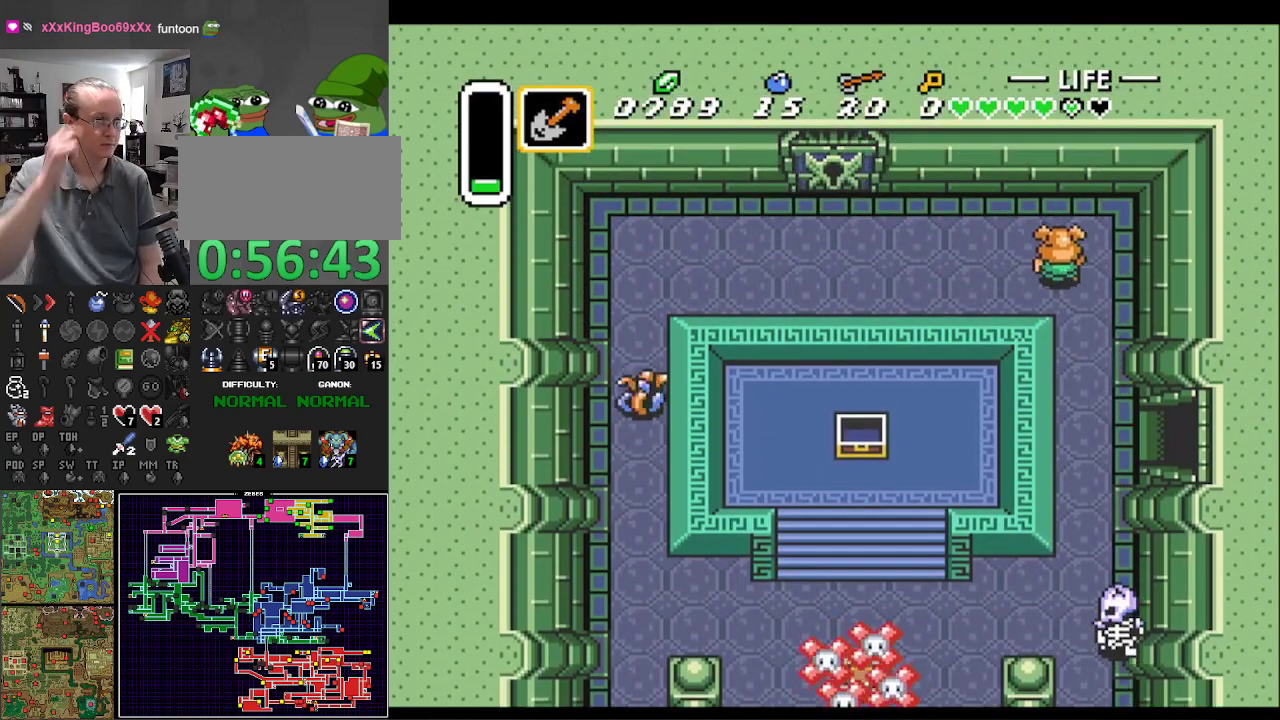
{"buttons": ["DPAD_LEFT"], "events": [[83, "DPAD_UP", "up"]]}
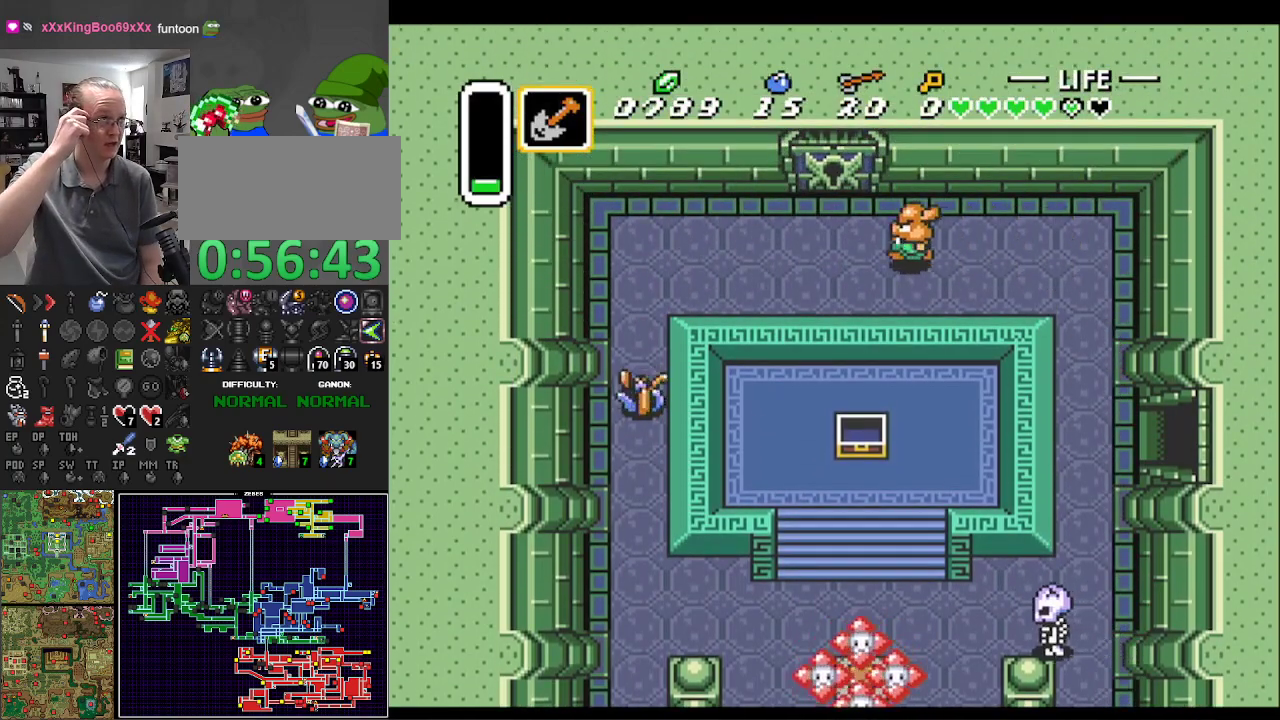
{"buttons": ["DPAD_UP"], "events": [[100, "DPAD_UP", "down"], [233, "DPAD_LEFT", "up"]]}
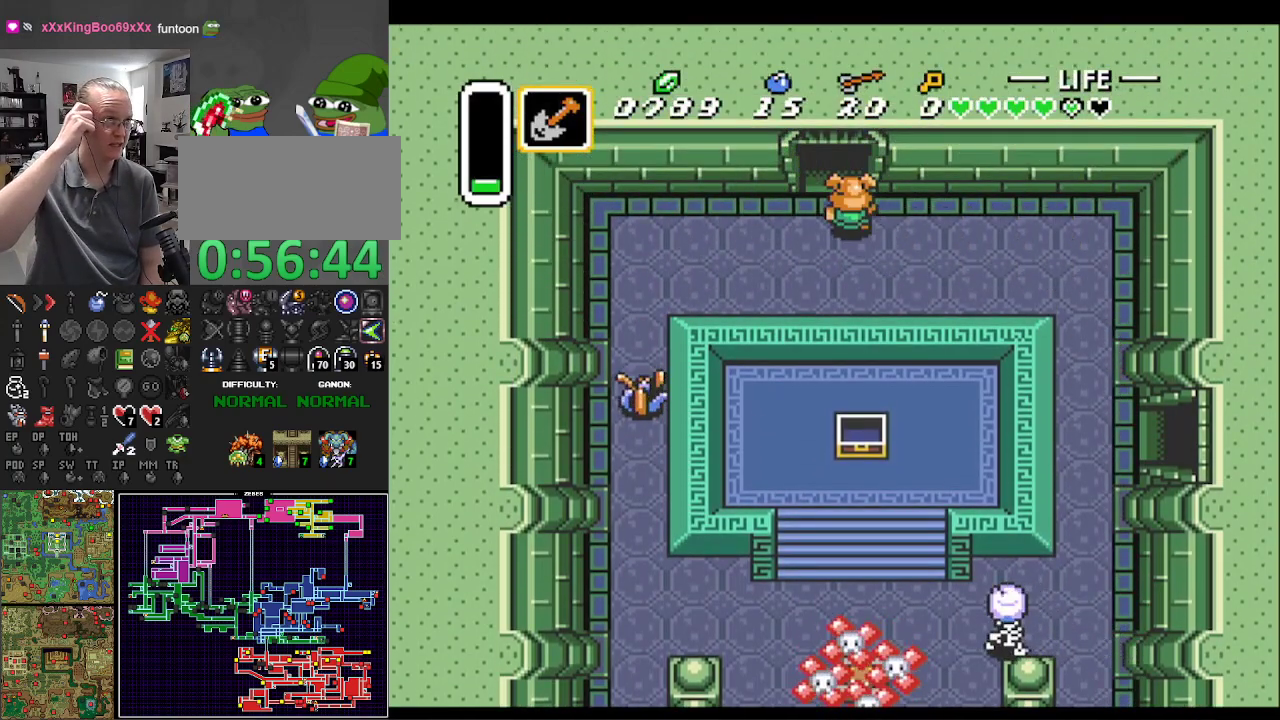
{"buttons": ["DPAD_UP"], "events": []}
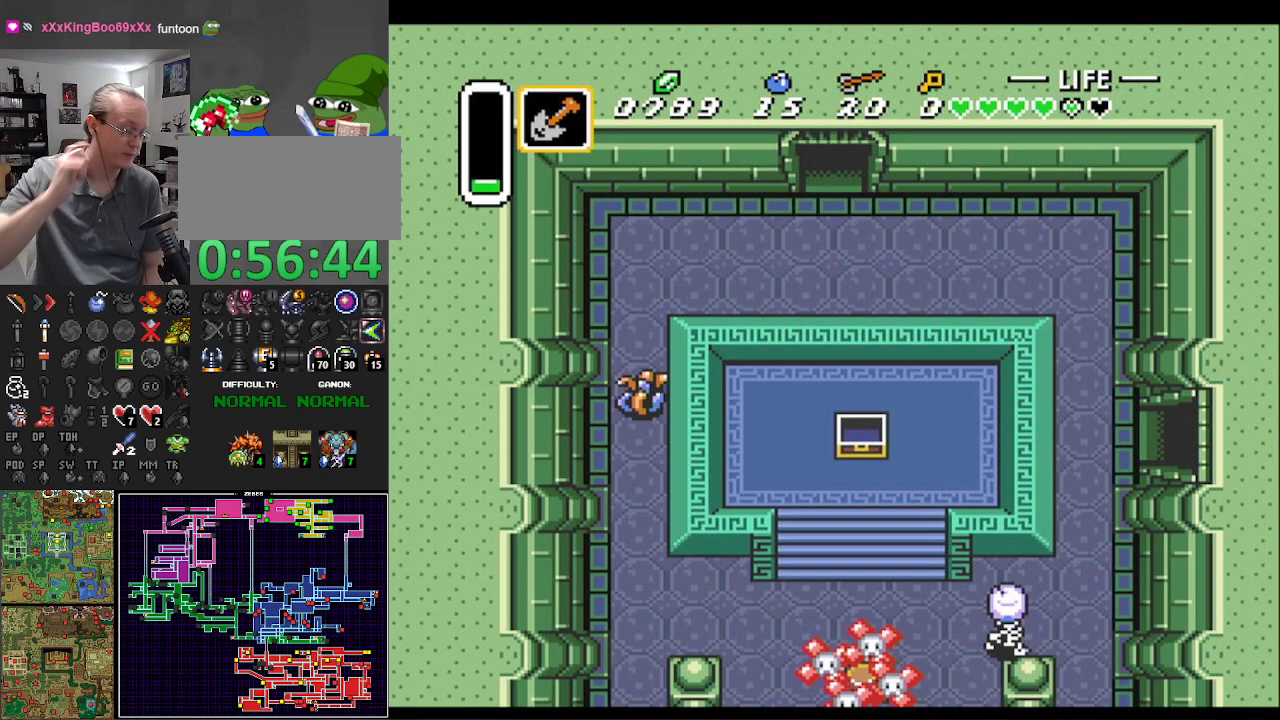
{"buttons": ["DPAD_UP"], "events": []}
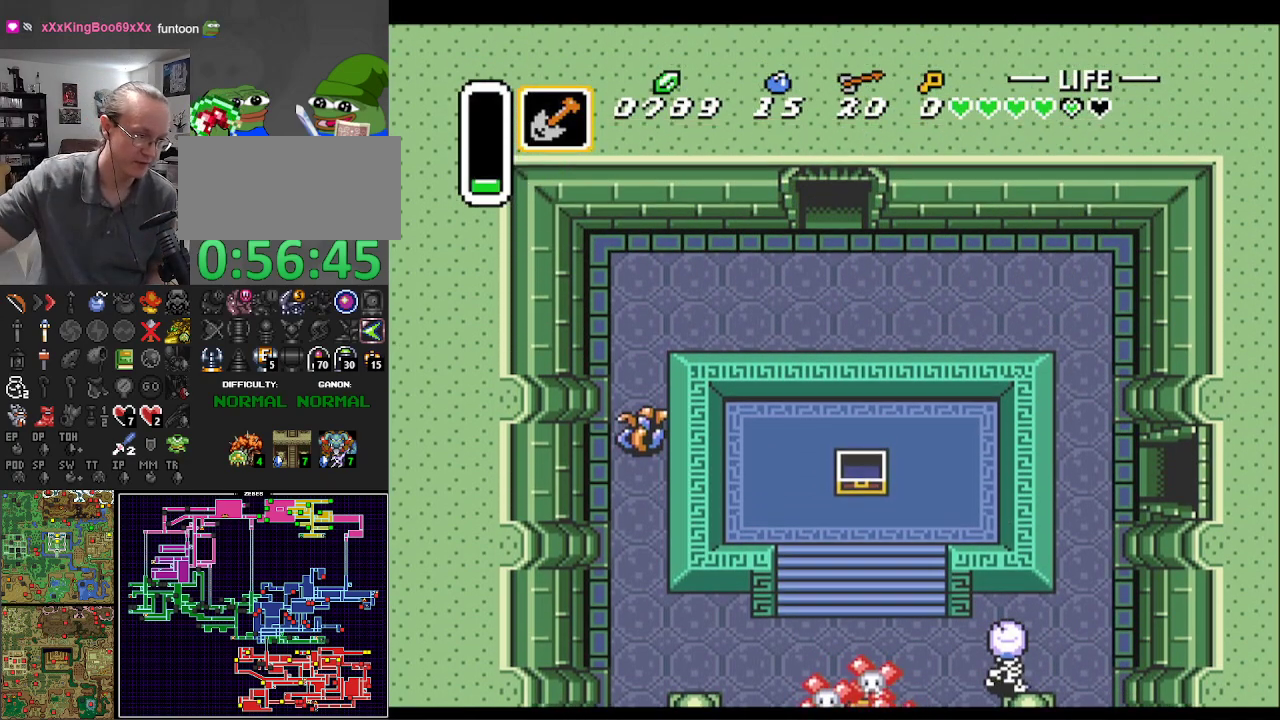
{"buttons": ["DPAD_UP"], "events": []}
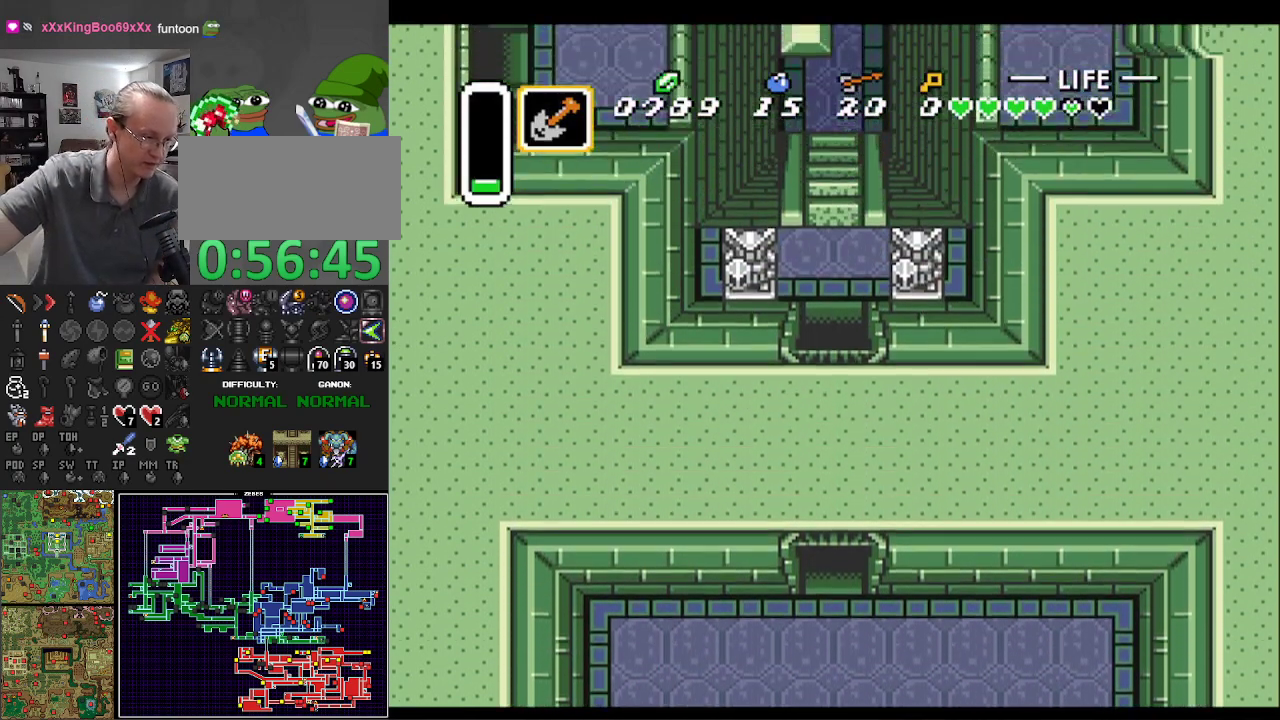
{"buttons": ["DPAD_UP"], "events": []}
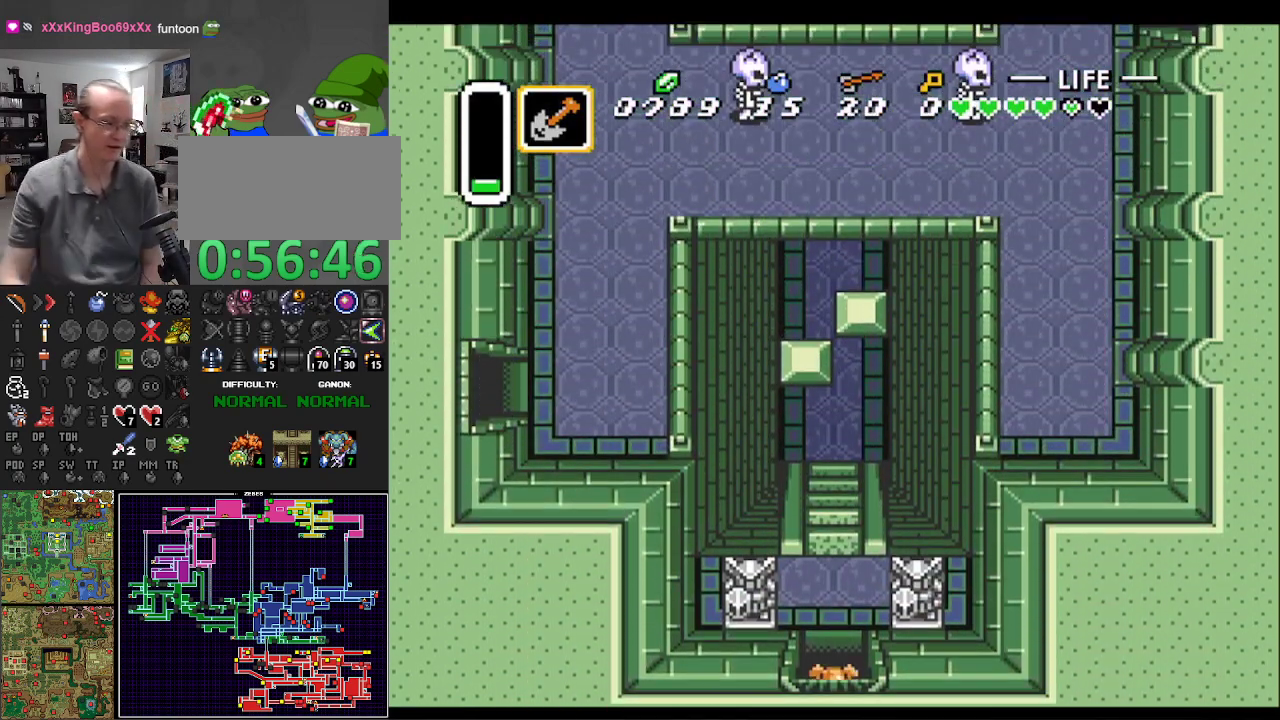
{"buttons": ["DPAD_UP"], "events": []}
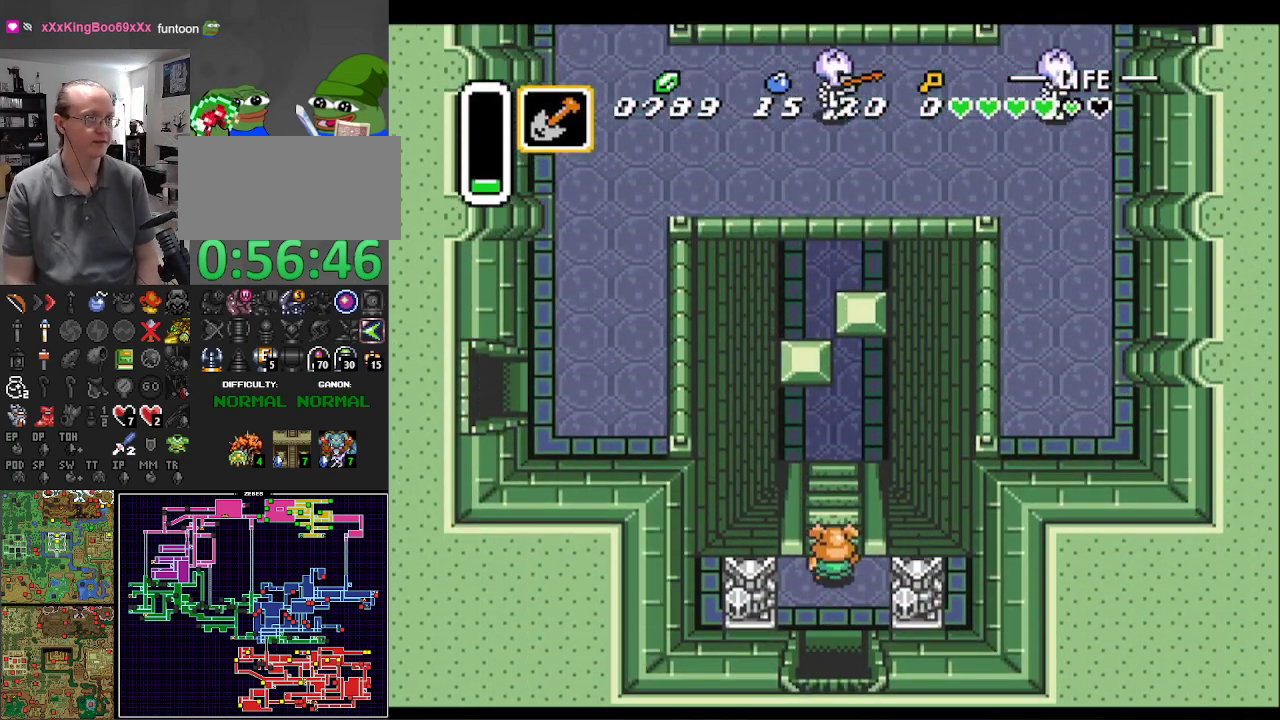
{"buttons": ["DPAD_UP"], "events": []}
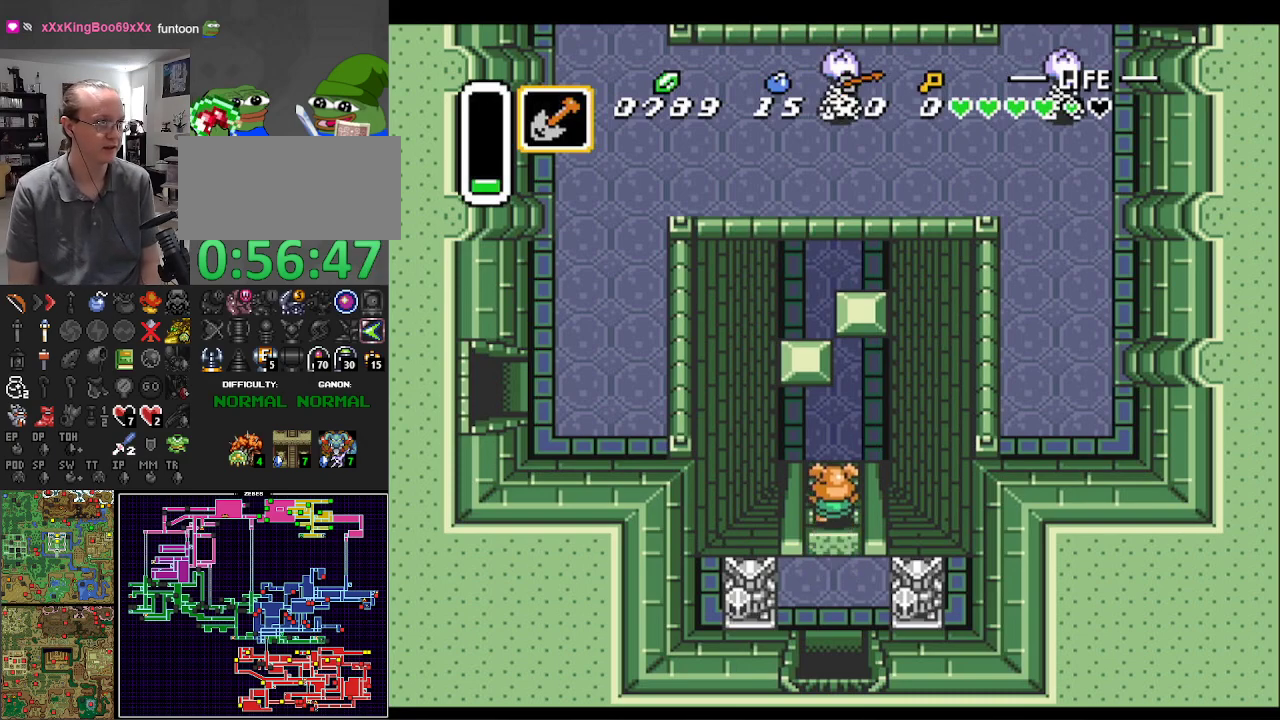
{"buttons": ["DPAD_UP", "DPAD_RIGHT"], "events": [[267, "DPAD_RIGHT", "down"]]}
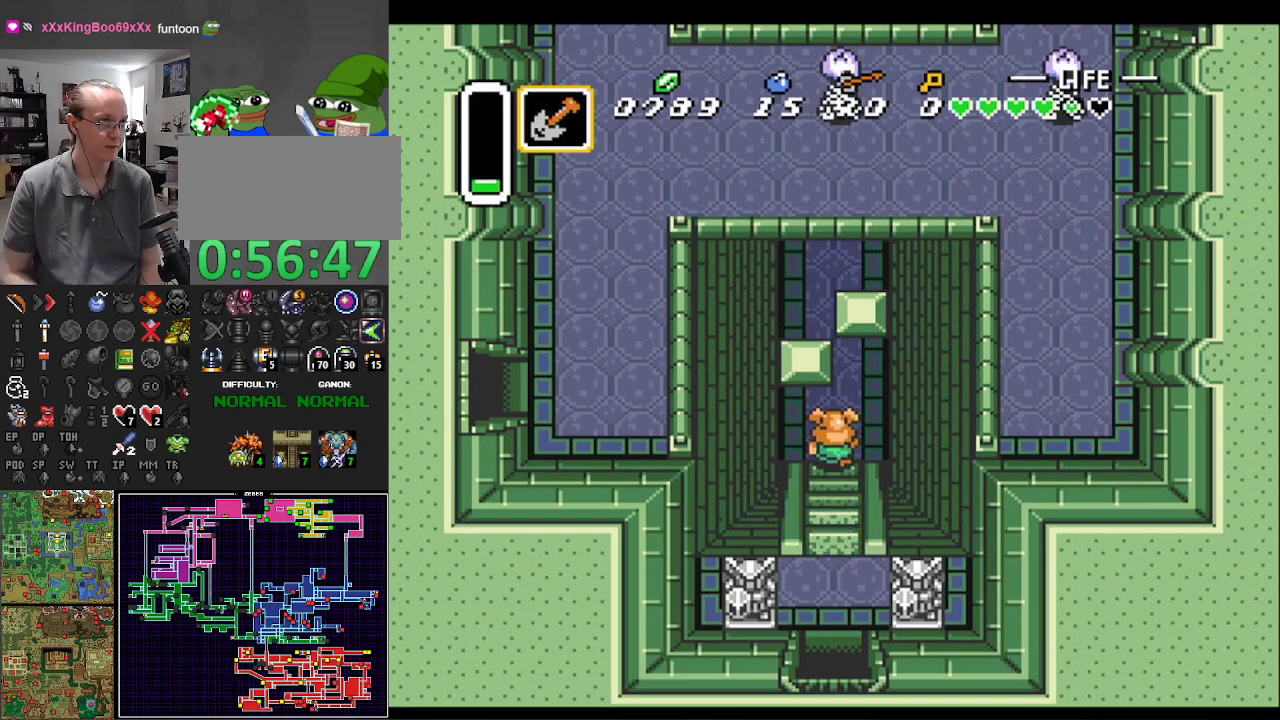
{"buttons": ["DPAD_UP"], "events": [[217, "DPAD_RIGHT", "up"]]}
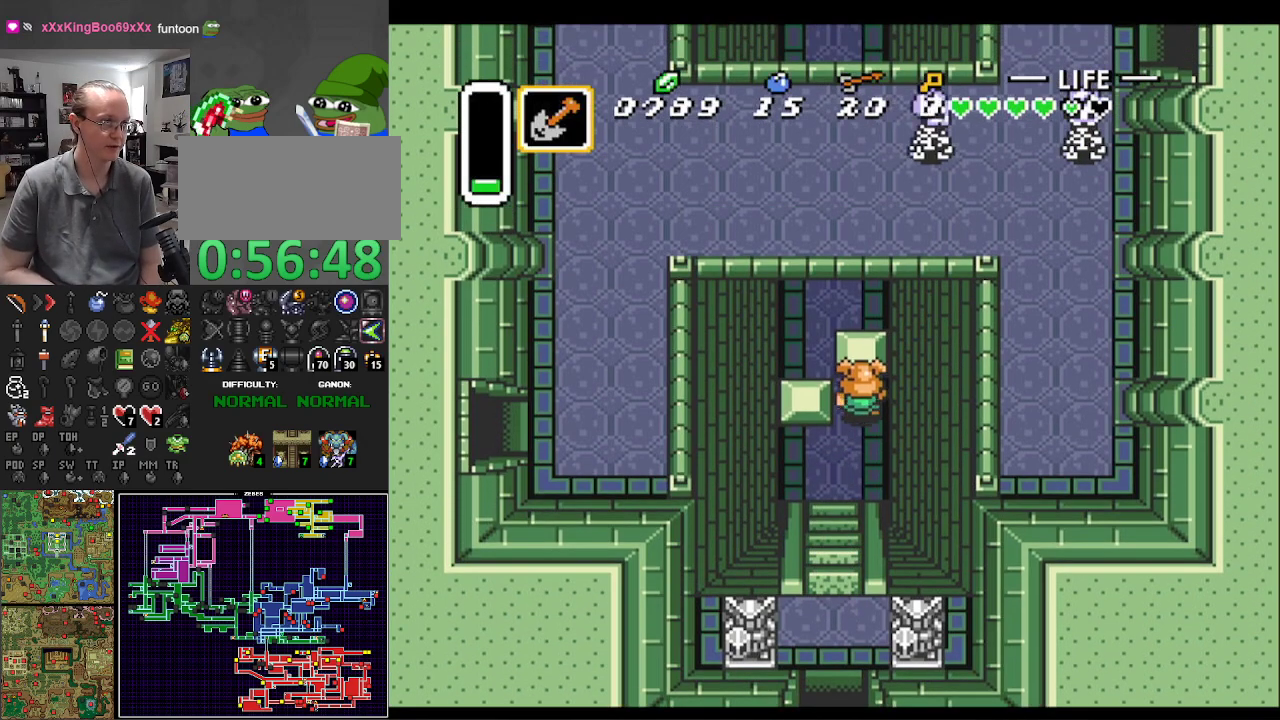
{"buttons": ["DPAD_UP", "DPAD_LEFT"], "events": [[467, "DPAD_LEFT", "down"]]}
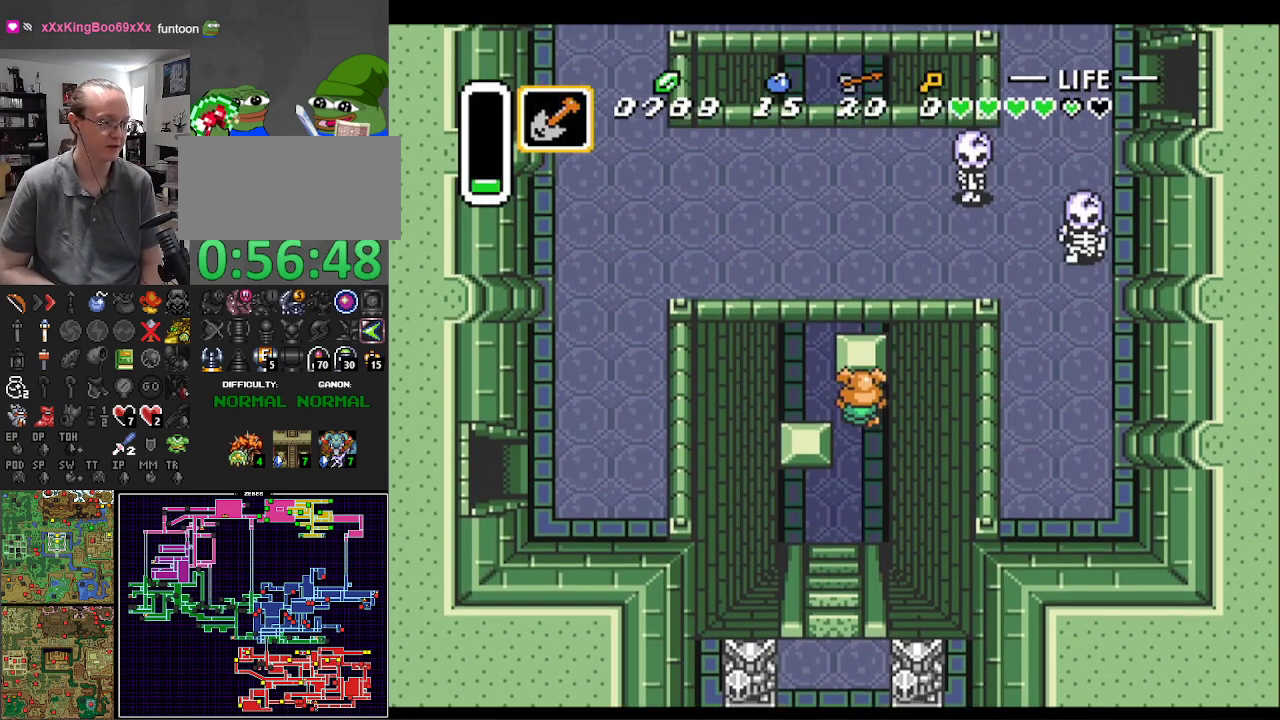
{"buttons": ["DPAD_UP"], "events": [[267, "DPAD_LEFT", "up"]]}
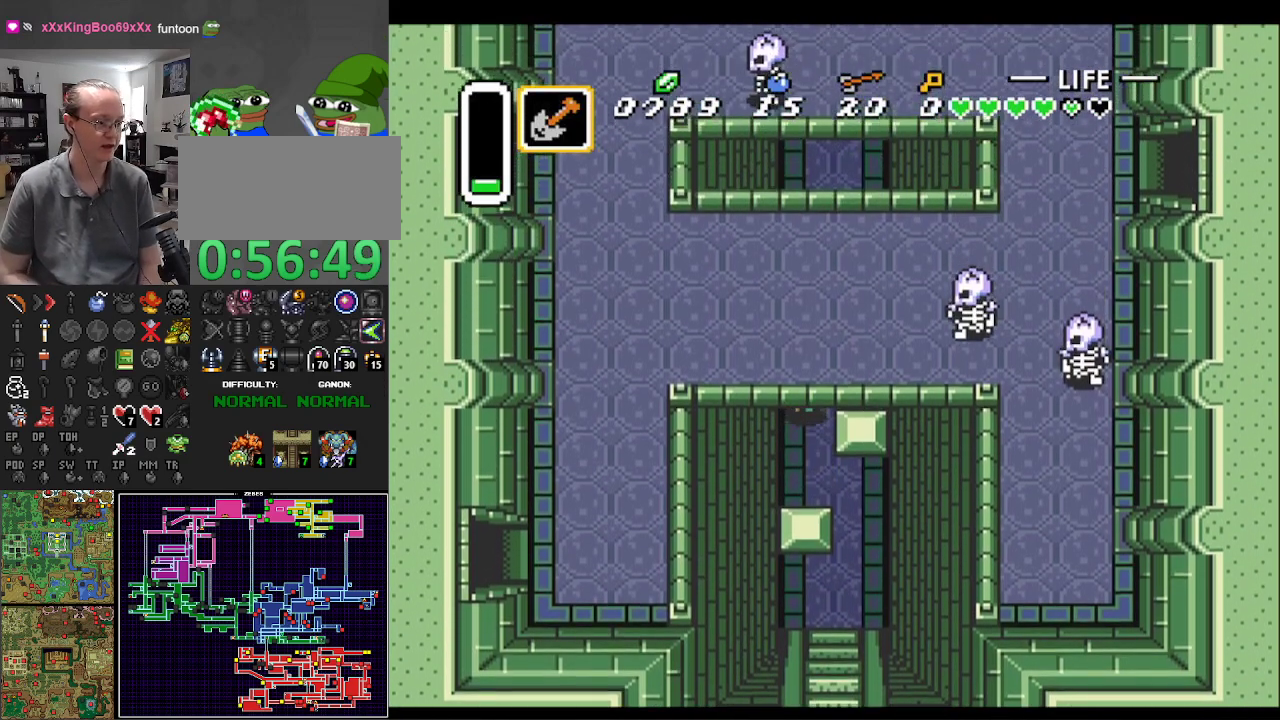
{"buttons": ["DPAD_UP", "DPAD_RIGHT"], "events": [[300, "DPAD_RIGHT", "down"]]}
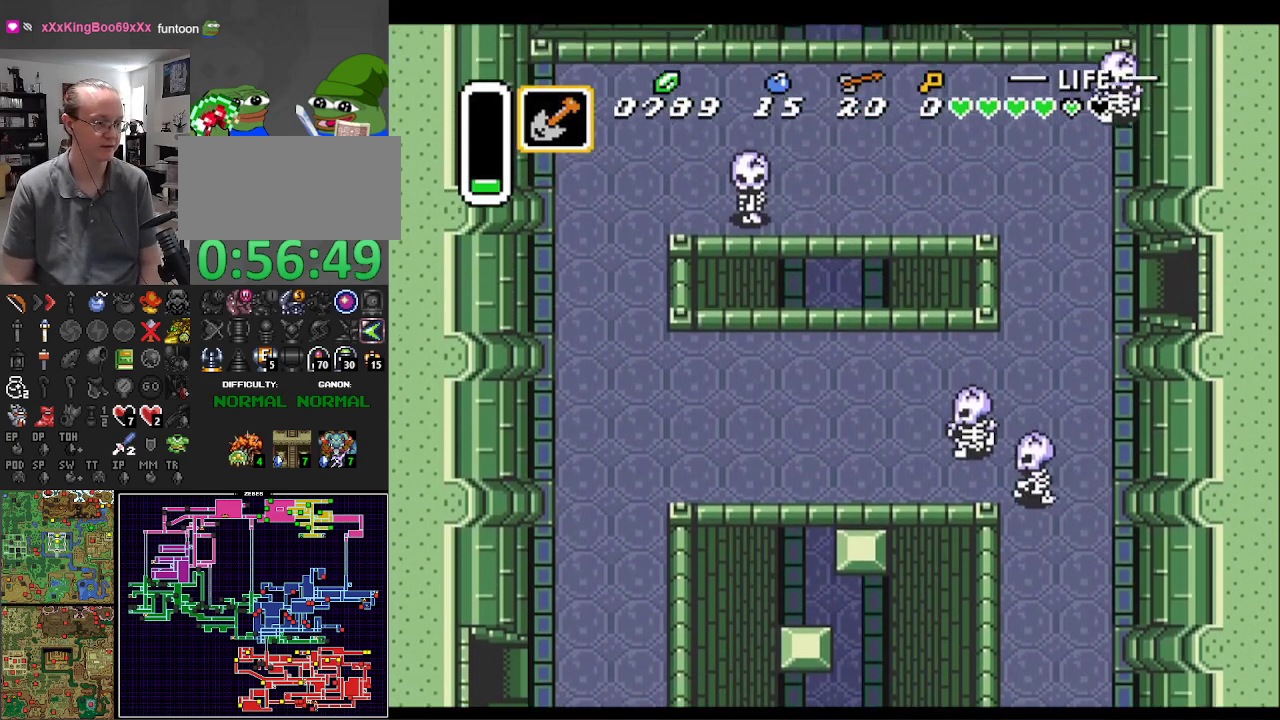
{"buttons": ["DPAD_UP"], "events": [[183, "DPAD_RIGHT", "up"]]}
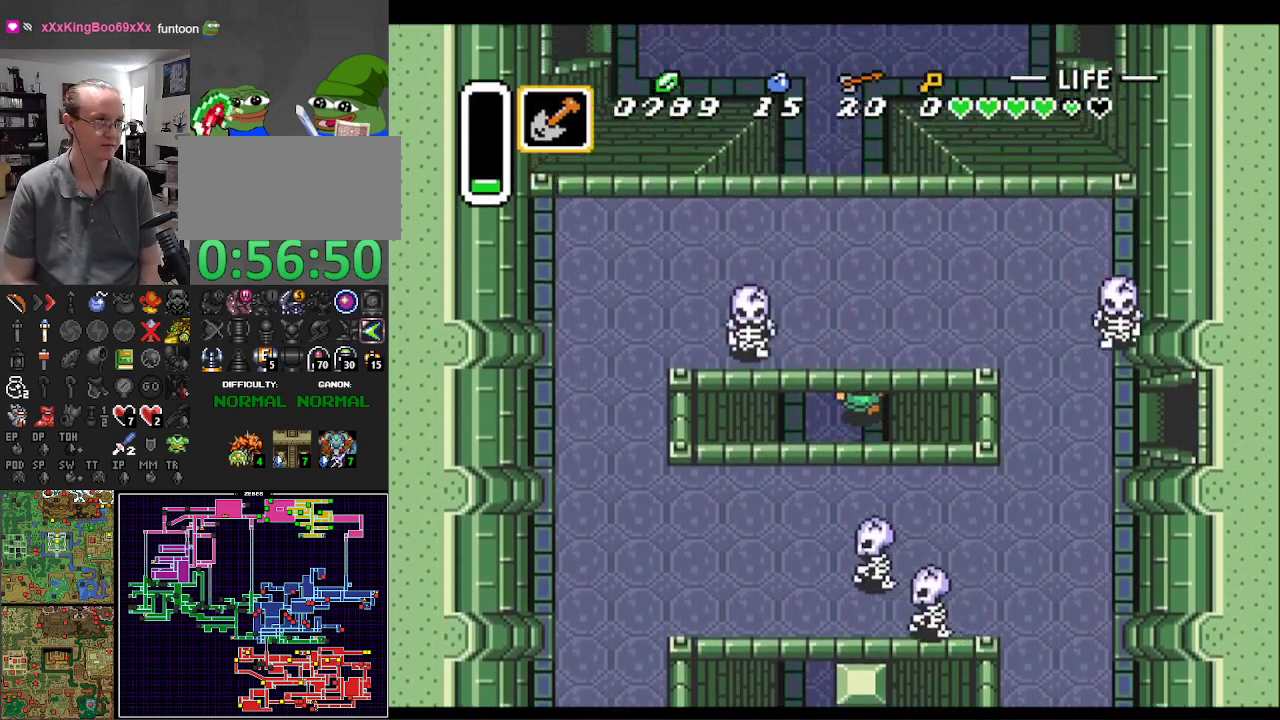
{"buttons": ["DPAD_UP"], "events": []}
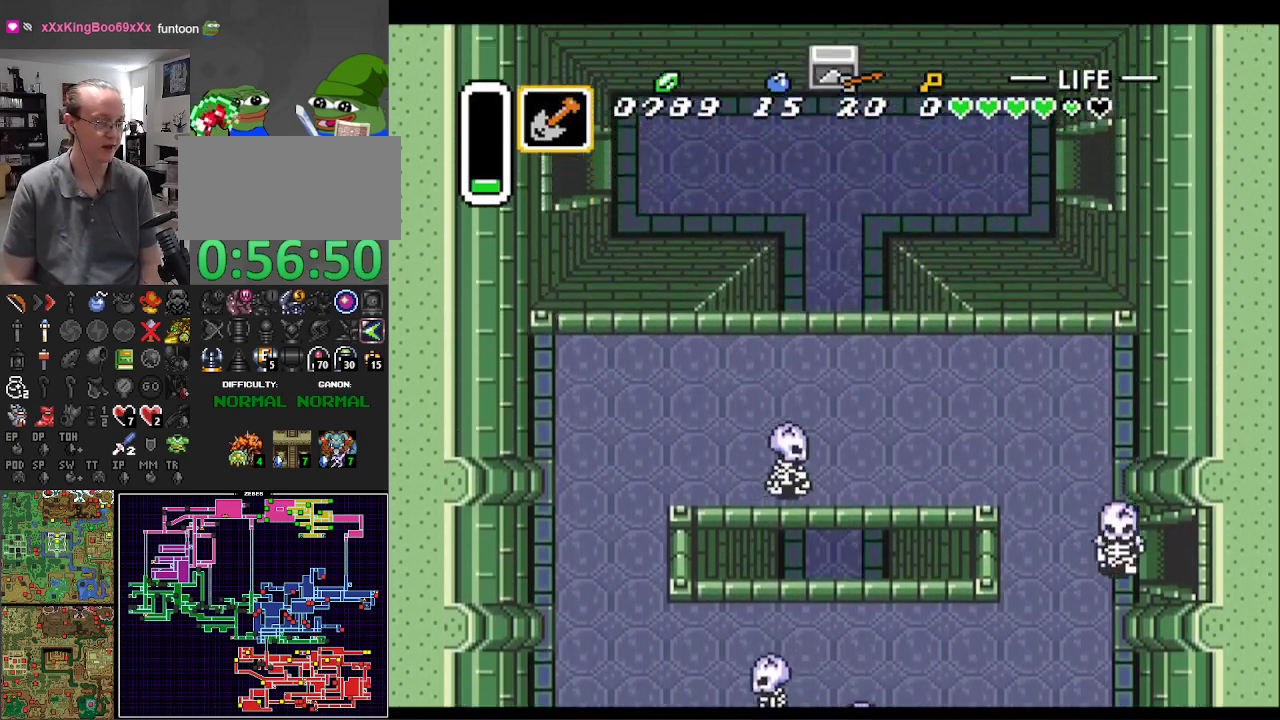
{"buttons": ["DPAD_UP"], "events": []}
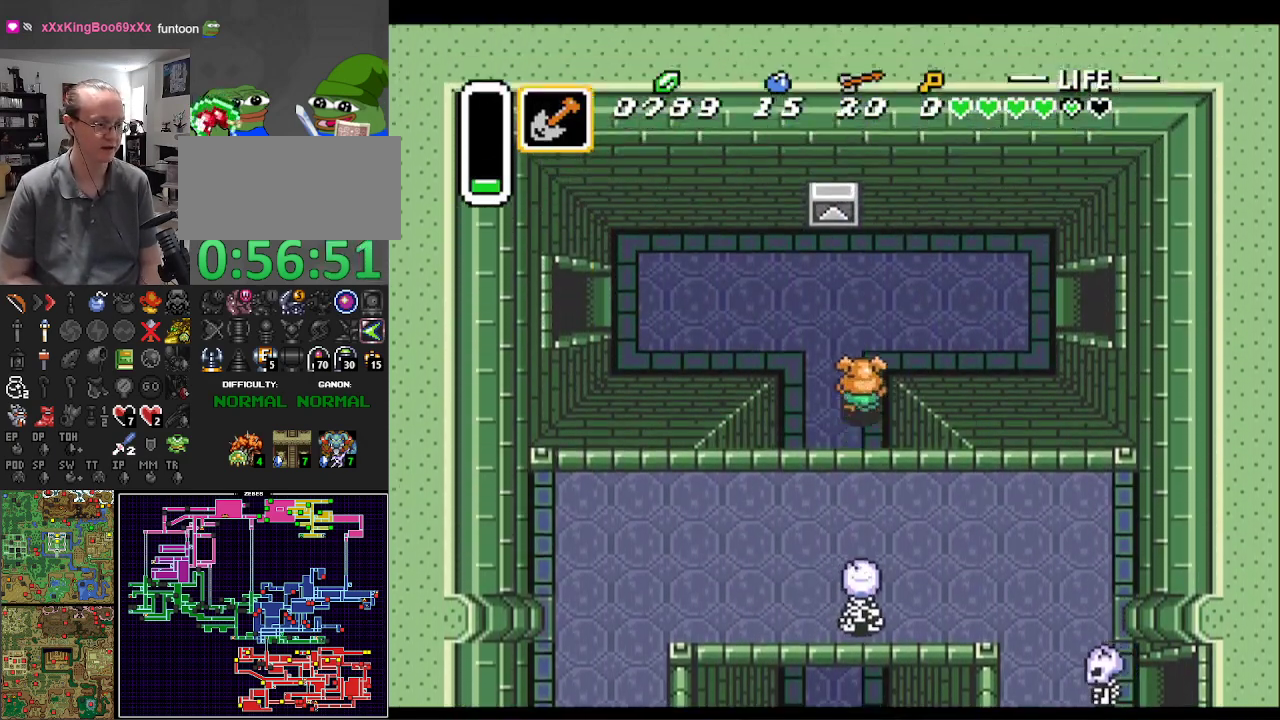
{"buttons": ["DPAD_RIGHT"], "events": [[133, "DPAD_RIGHT", "down"], [233, "DPAD_UP", "up"]]}